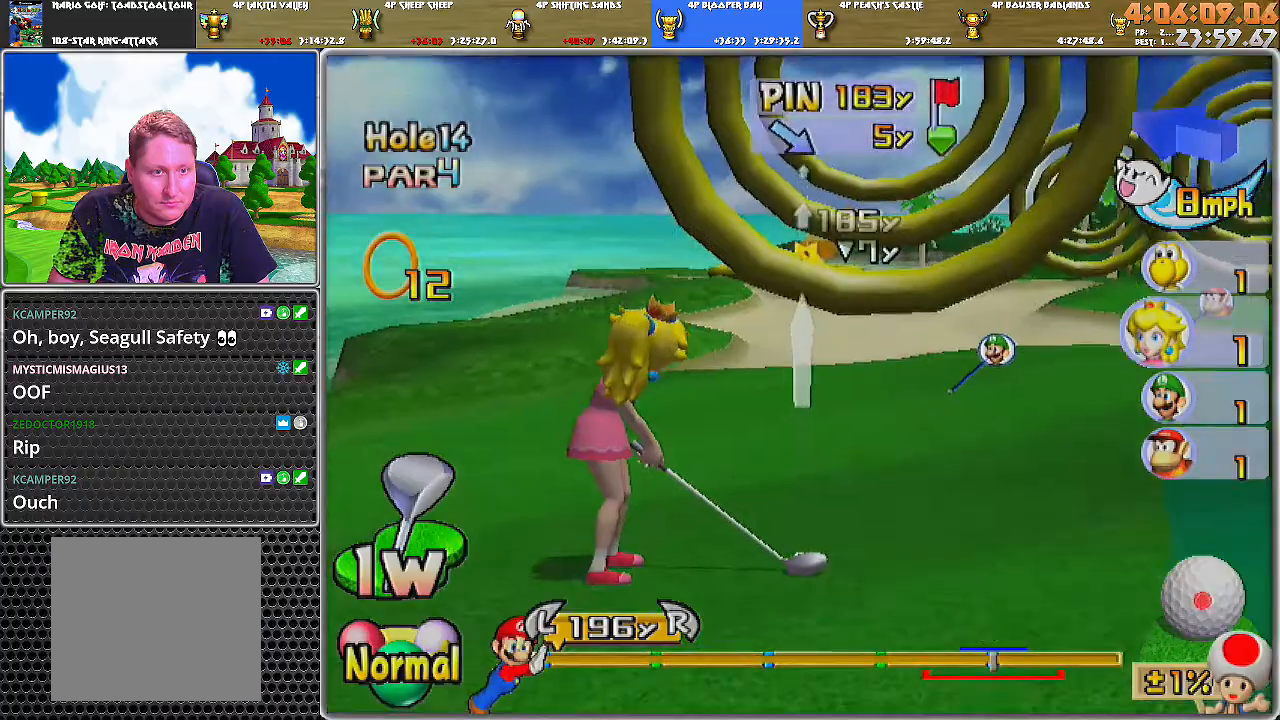
Gameplay with a controller (Nintendo layout); each line is a JSON object with the inputs held at the frame after it. "events" lists button and stick changes between this image and that frame as [ms after this image, input, new state], when the widget could be followed in between. Not read: L2 L3 R1 R2 R3.
{"buttons": [], "left_stick": "center", "right_stick": "center", "events": [[34, "X", "up"]]}
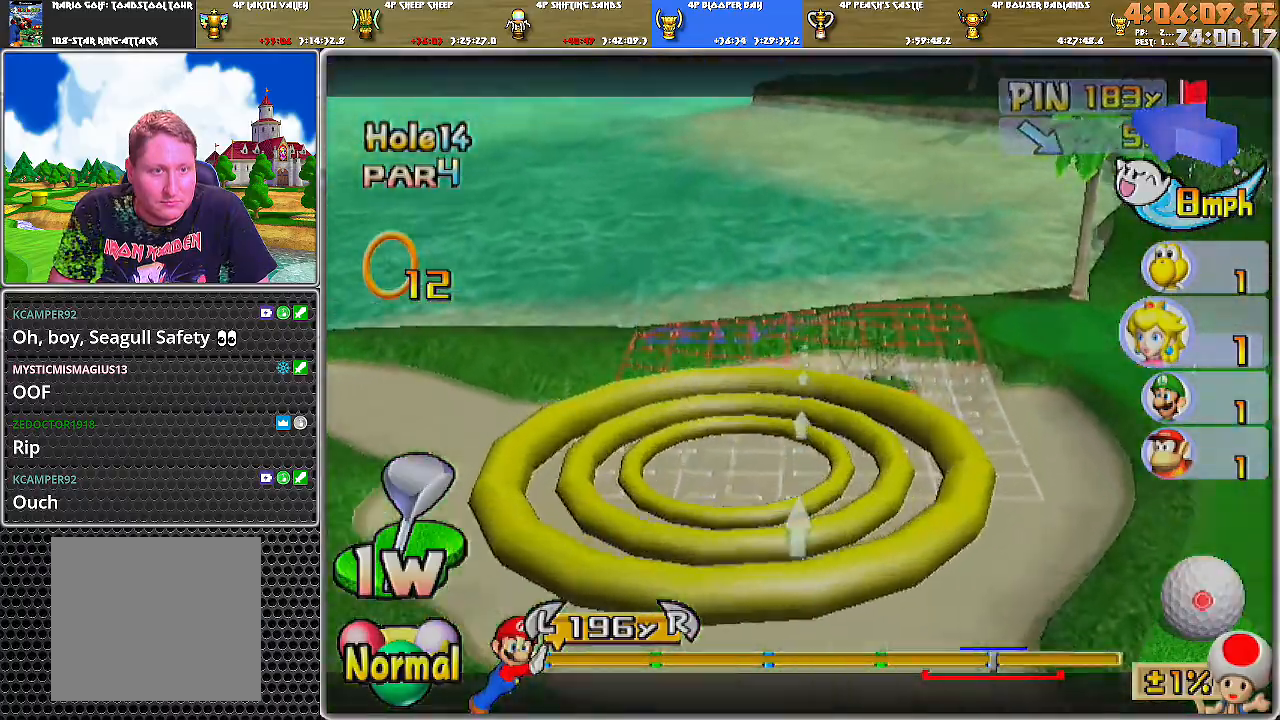
{"buttons": [], "left_stick": "center", "right_stick": "down", "events": [[467, "right_stick", "down"]]}
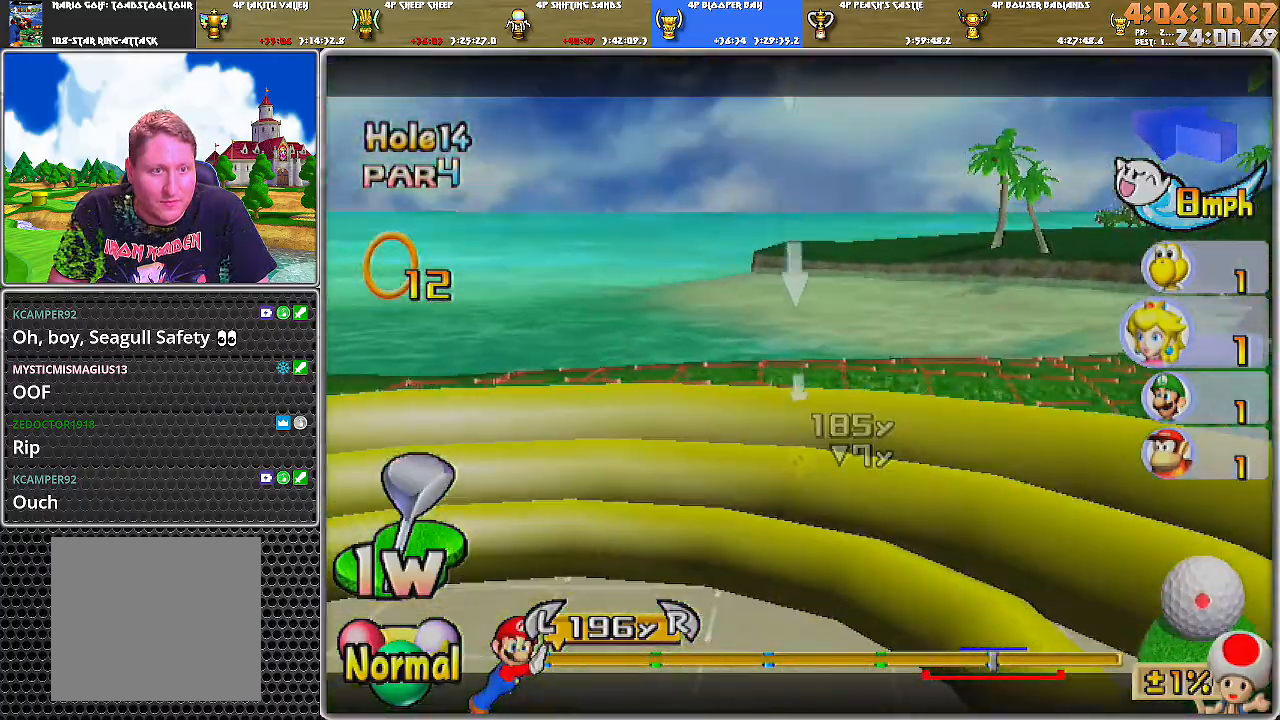
{"buttons": [], "left_stick": "center", "right_stick": "down", "events": []}
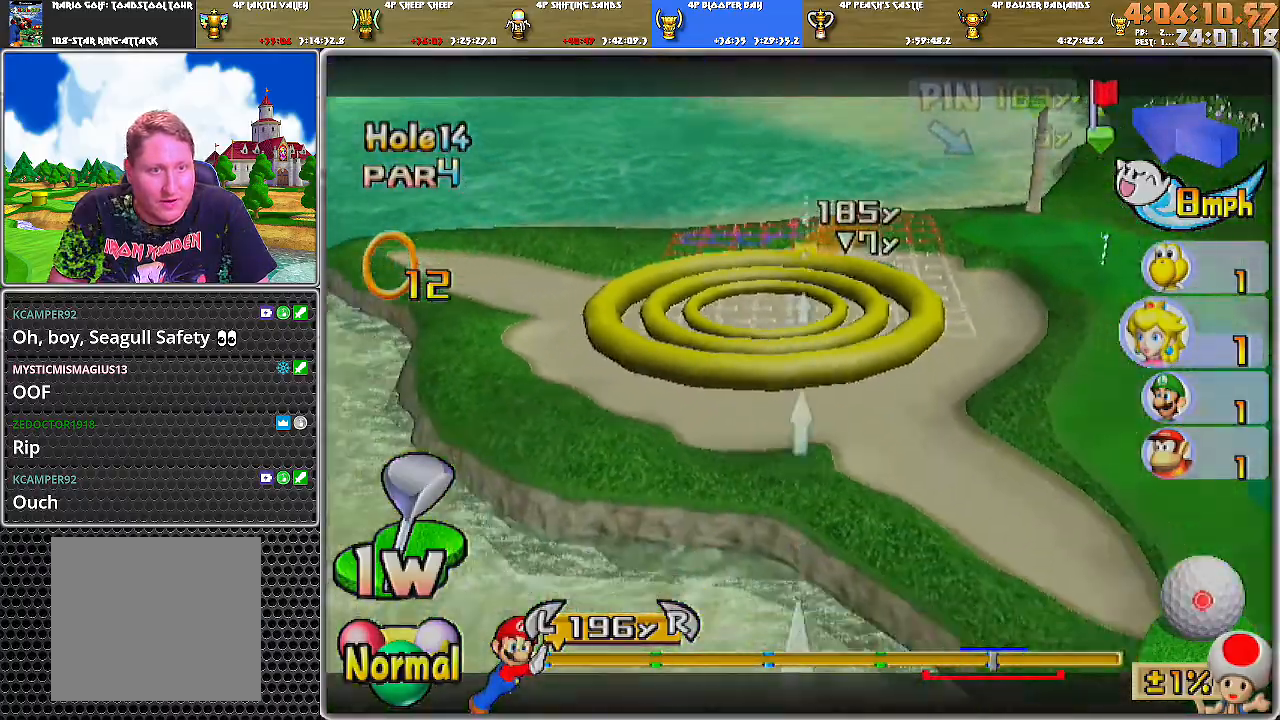
{"buttons": [], "left_stick": "center", "right_stick": "down", "events": []}
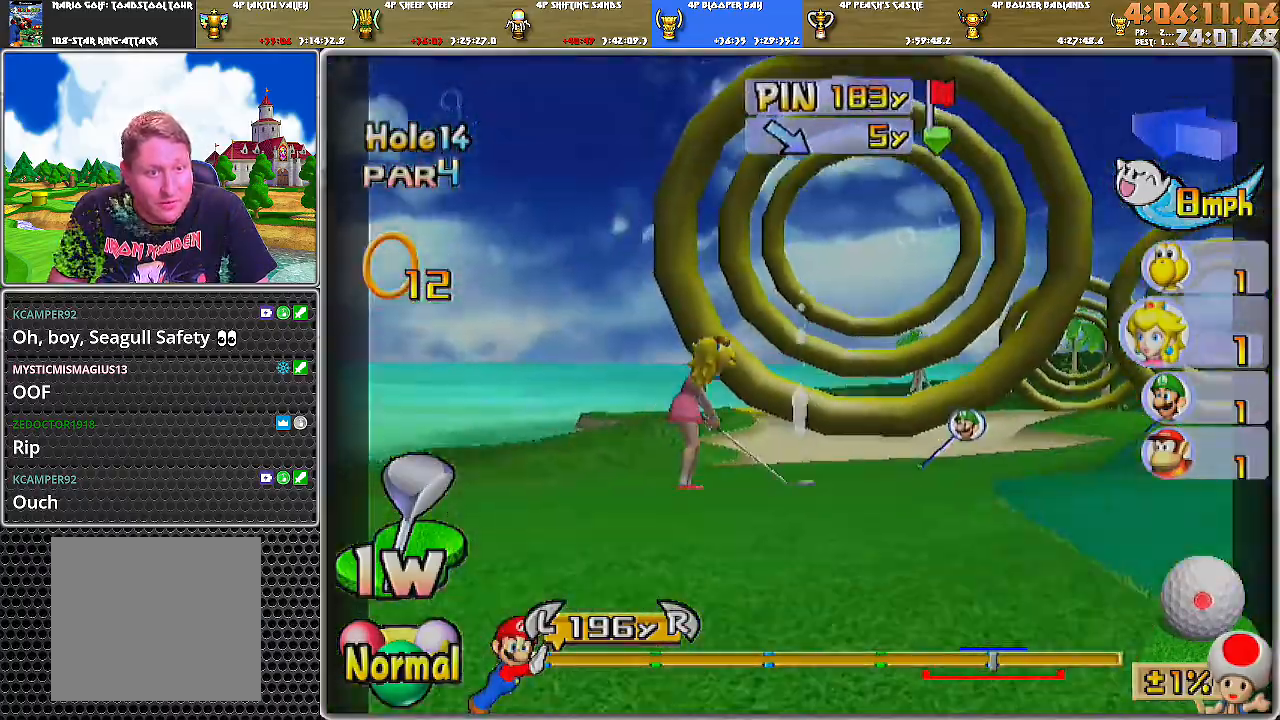
{"buttons": [], "left_stick": "center", "right_stick": "up", "events": [[84, "right_stick", "center"], [217, "right_stick", "up"]]}
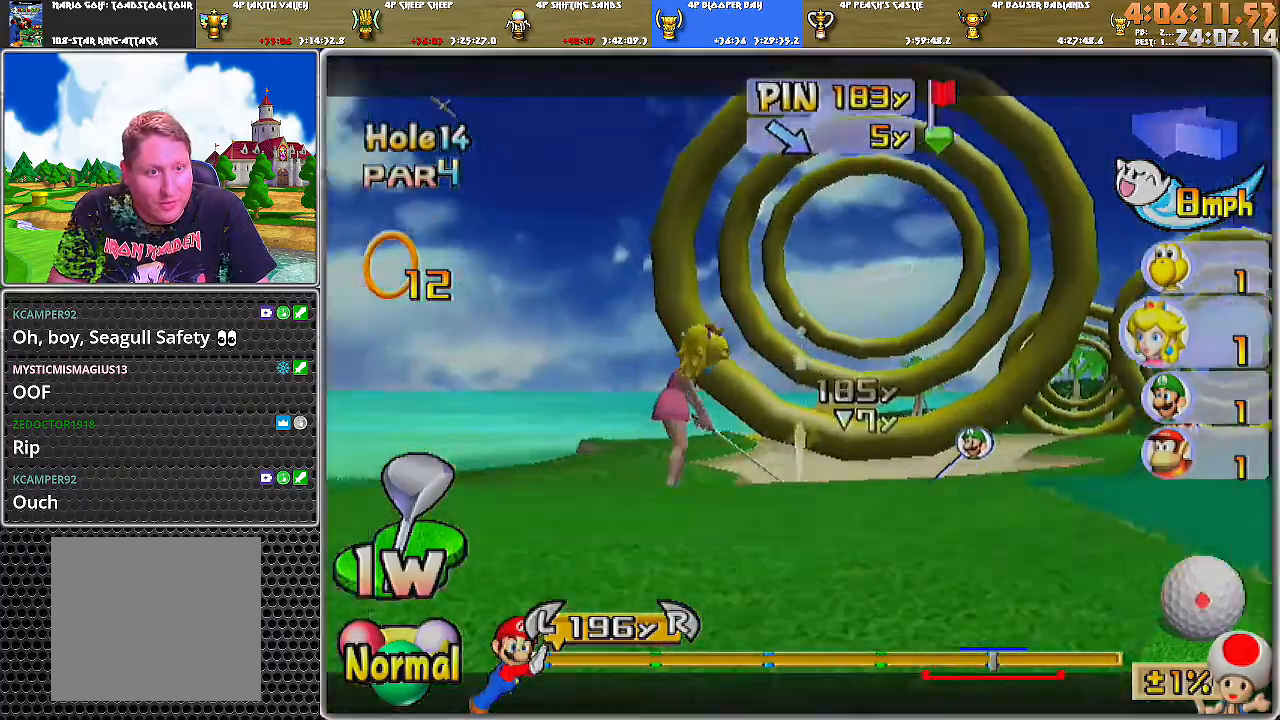
{"buttons": [], "left_stick": "center", "right_stick": "center", "events": [[34, "right_stick", "center"]]}
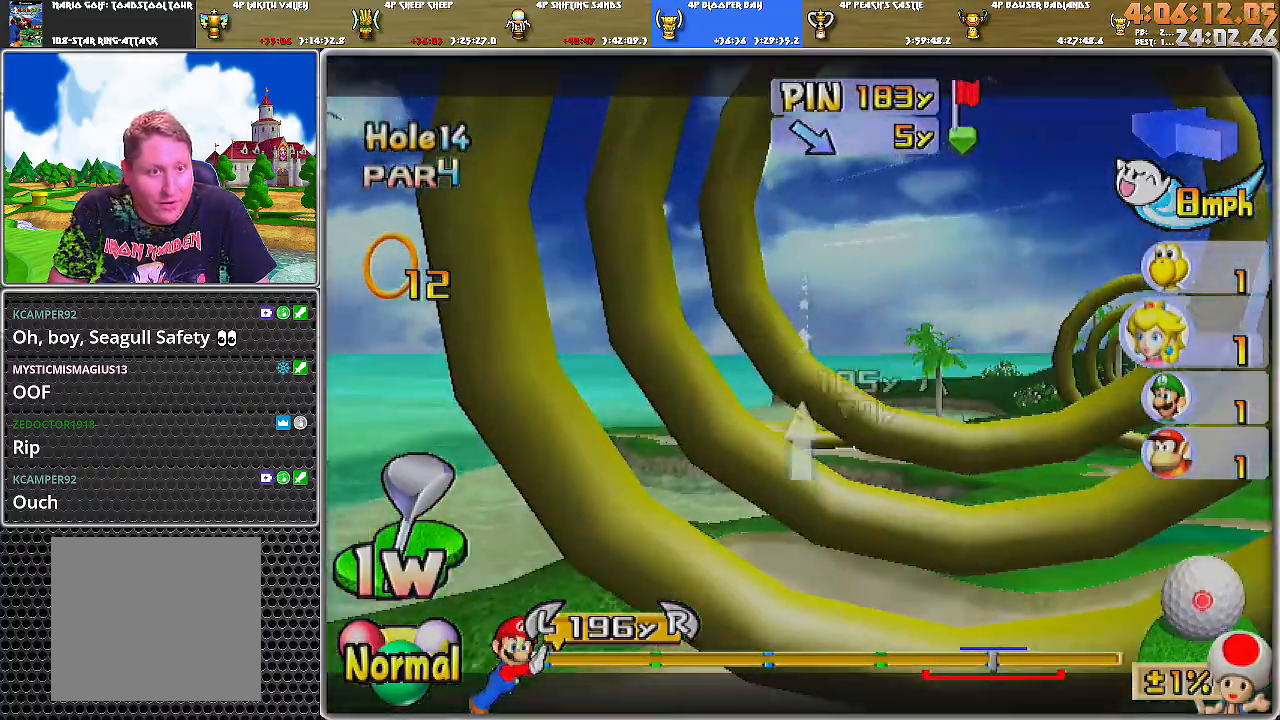
{"buttons": [], "left_stick": "center", "right_stick": "up", "events": [[217, "right_stick", "up"]]}
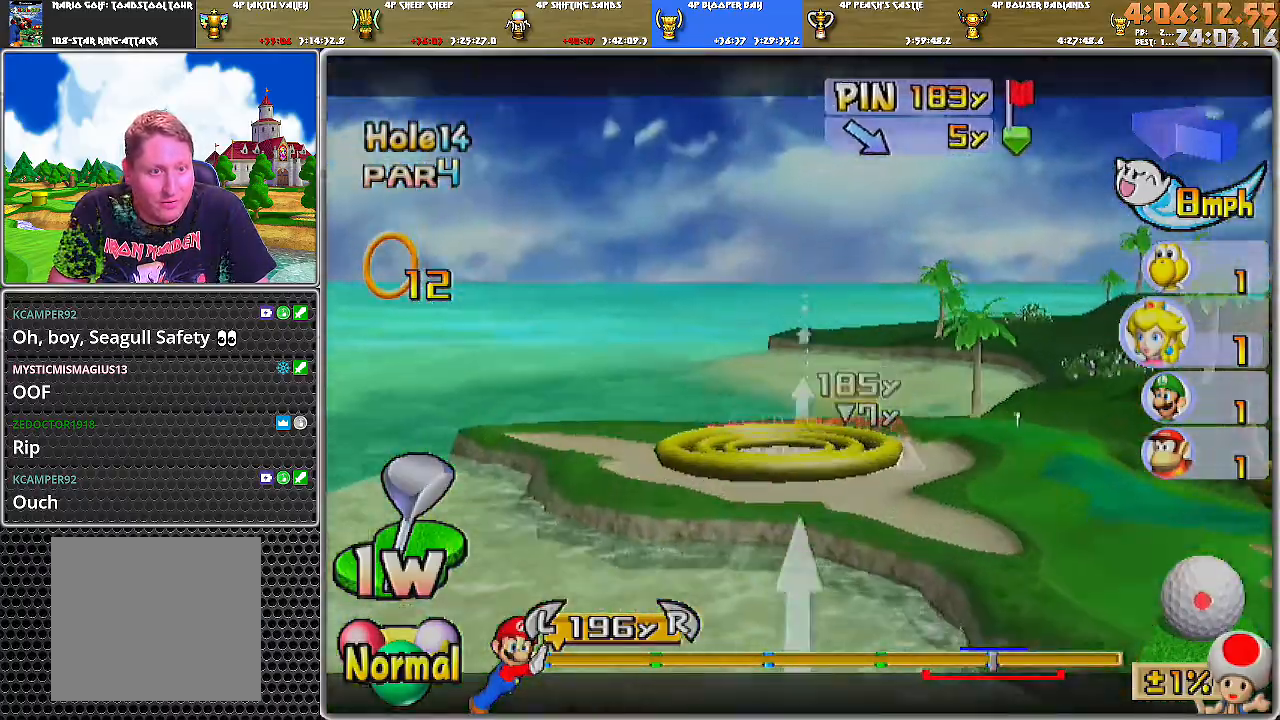
{"buttons": [], "left_stick": "center", "right_stick": "center", "events": [[501, "right_stick", "center"]]}
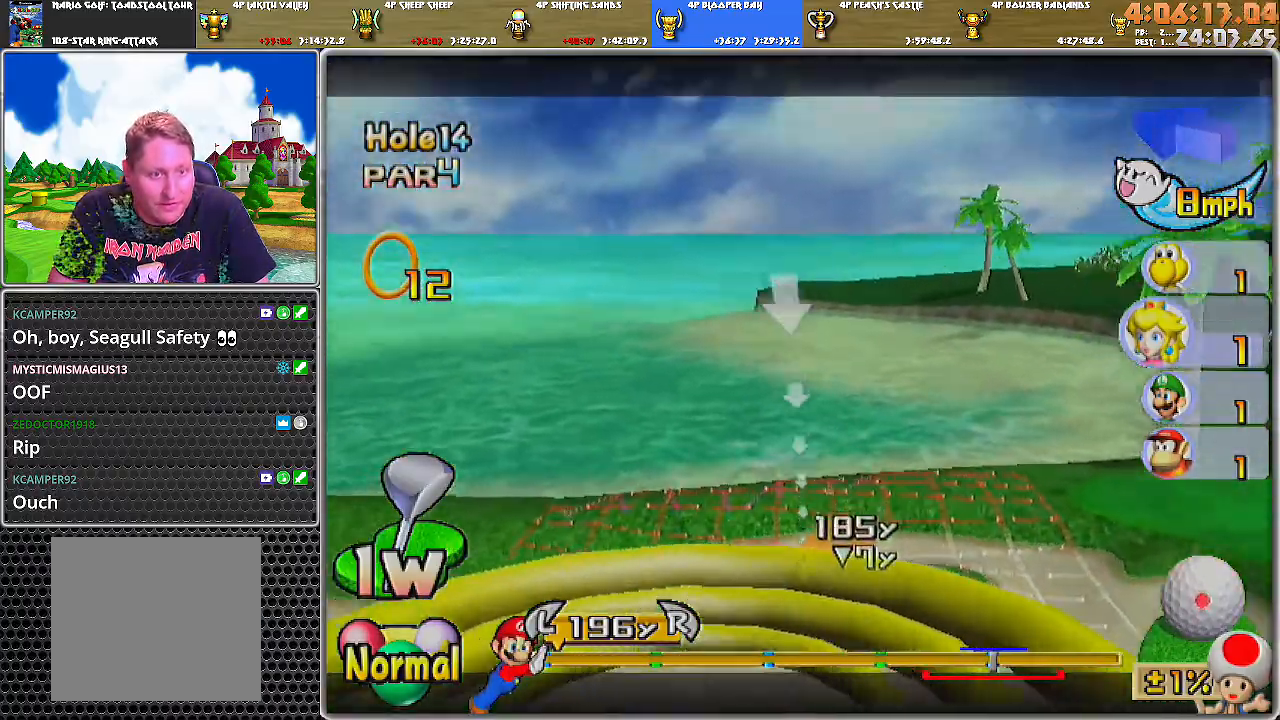
{"buttons": [], "left_stick": "center", "right_stick": "center", "events": [[133, "right_stick", "down"], [317, "right_stick", "center"]]}
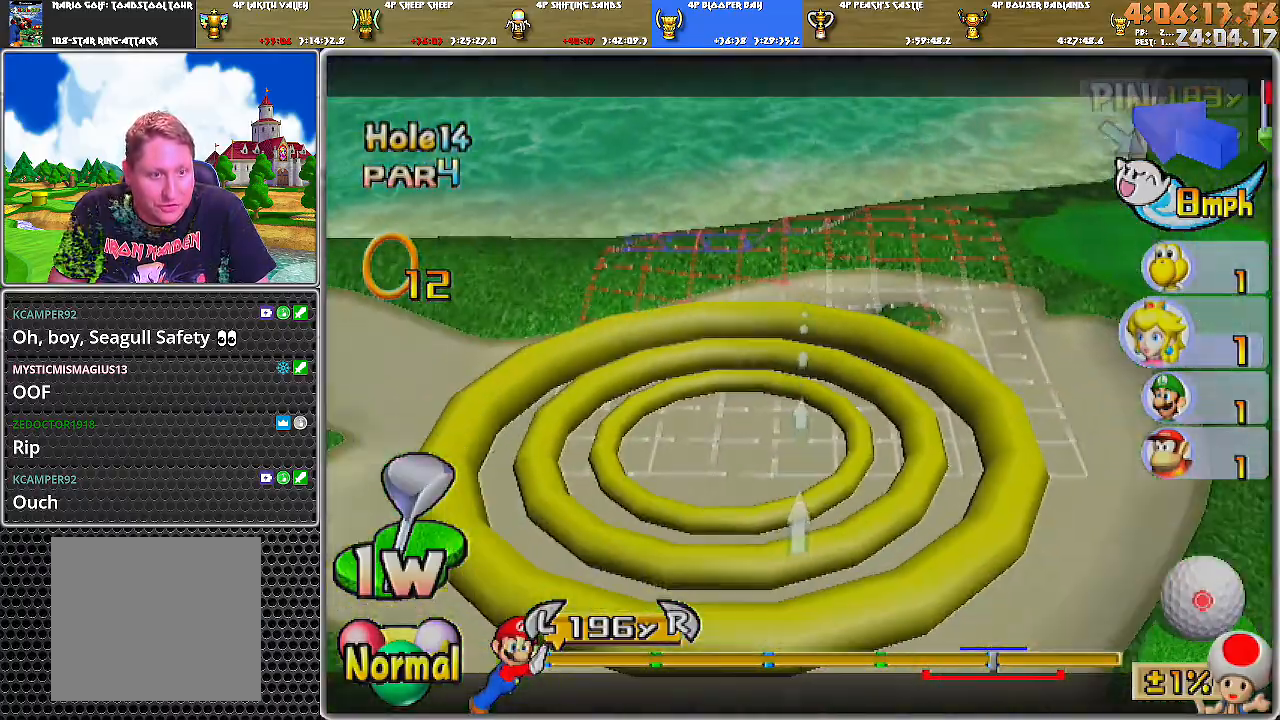
{"buttons": [], "left_stick": "center", "right_stick": "center", "events": [[167, "left_stick", "down"], [351, "left_stick", "center"]]}
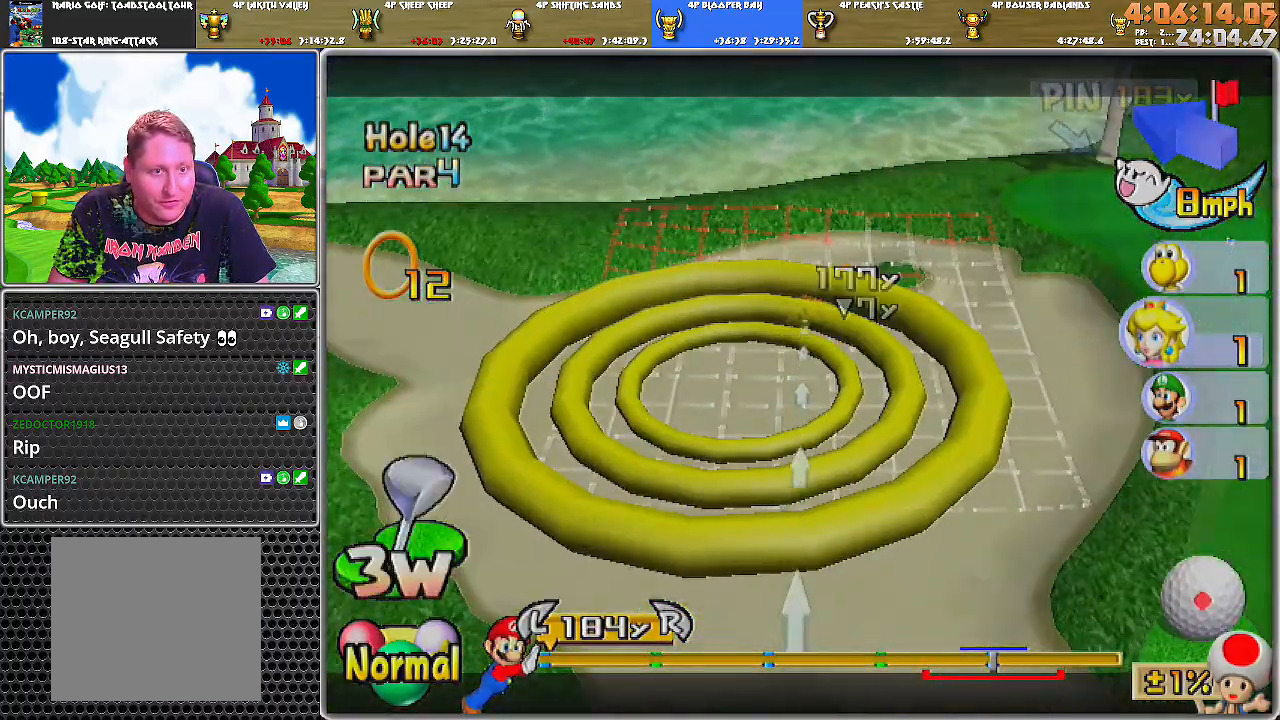
{"buttons": [], "left_stick": "center", "right_stick": "center", "events": [[33, "left_stick", "down"], [167, "left_stick", "center"]]}
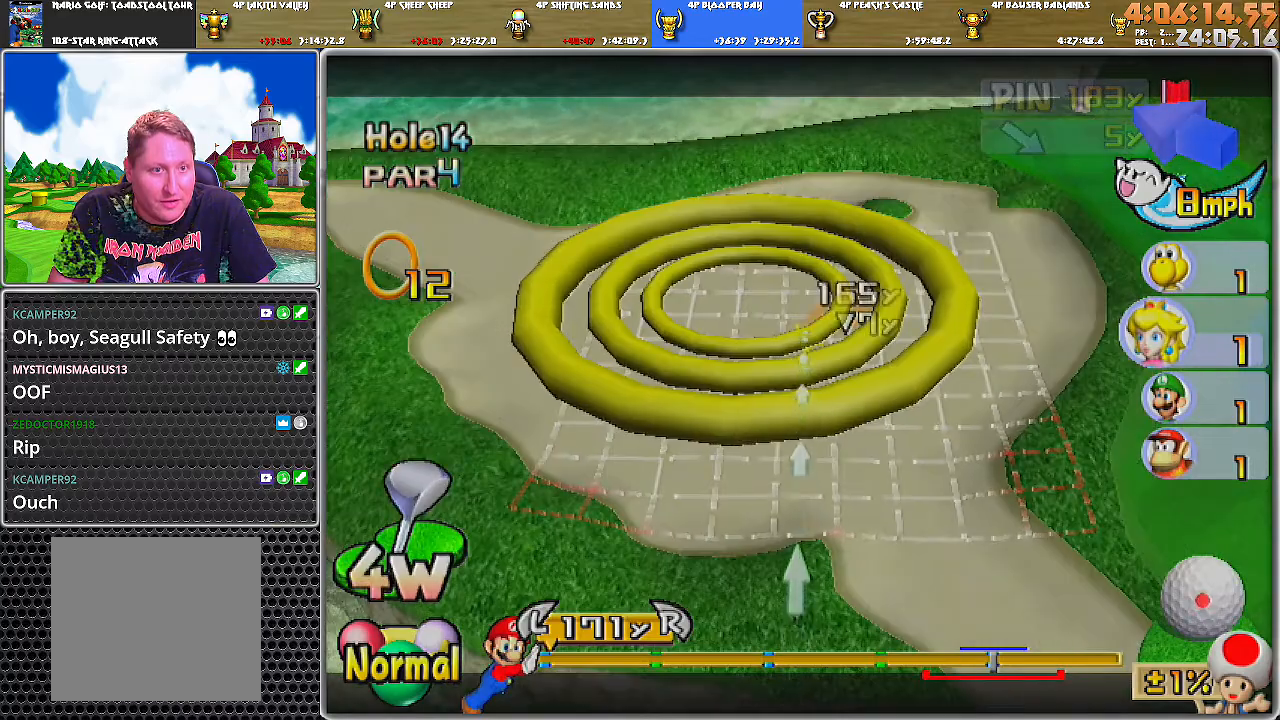
{"buttons": [], "left_stick": "center", "right_stick": "down", "events": [[251, "left_stick", "left"], [351, "left_stick", "center"], [501, "right_stick", "down"]]}
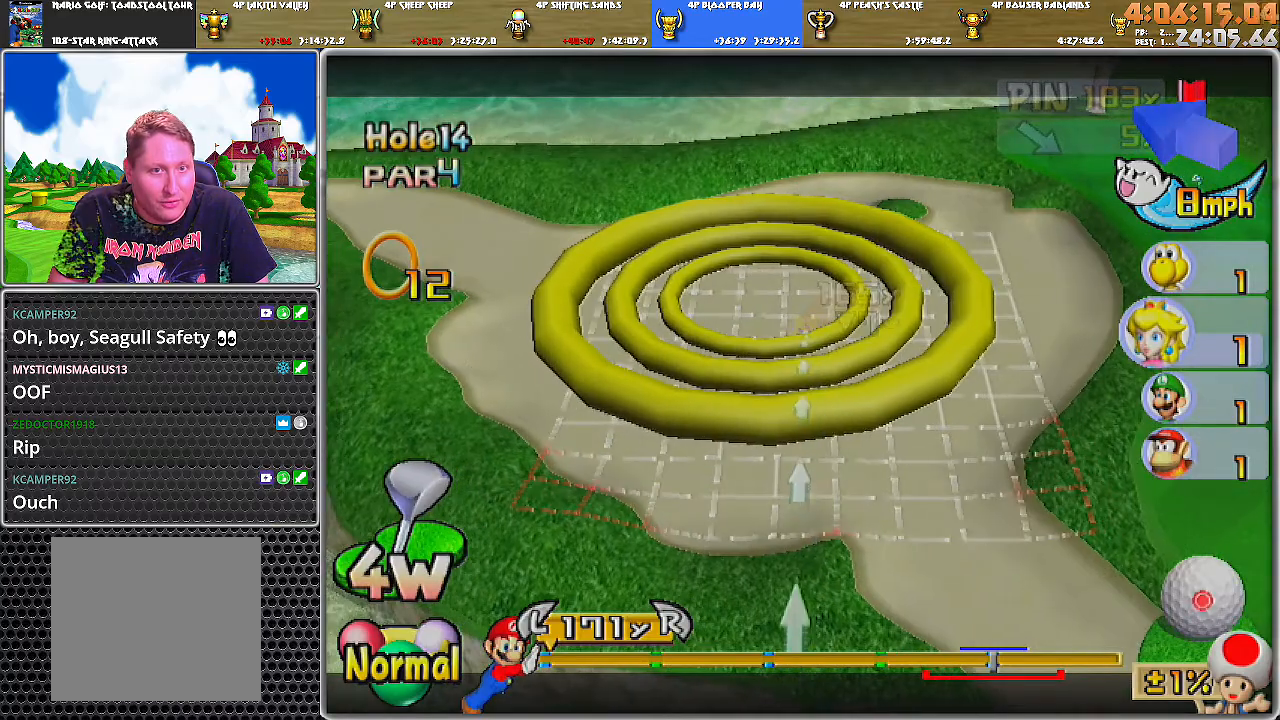
{"buttons": [], "left_stick": "center", "right_stick": "down", "events": []}
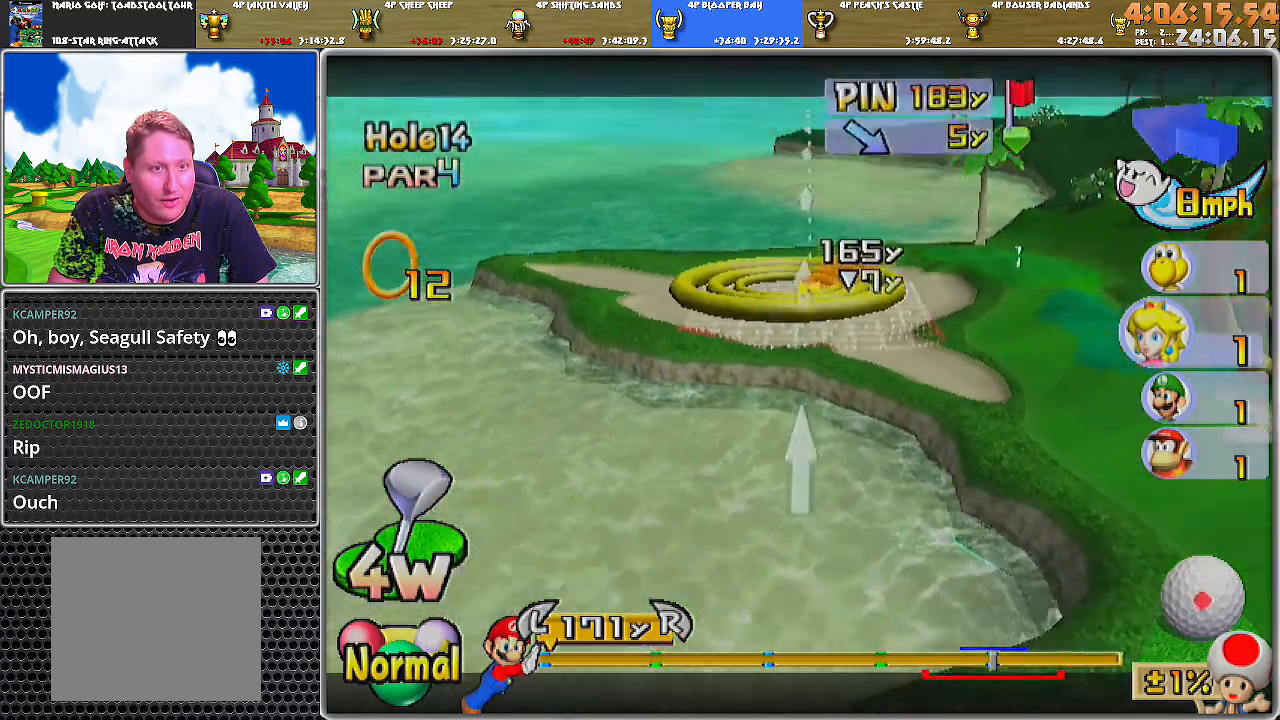
{"buttons": [], "left_stick": "center", "right_stick": "up", "events": [[134, "right_stick", "center"], [467, "right_stick", "up"]]}
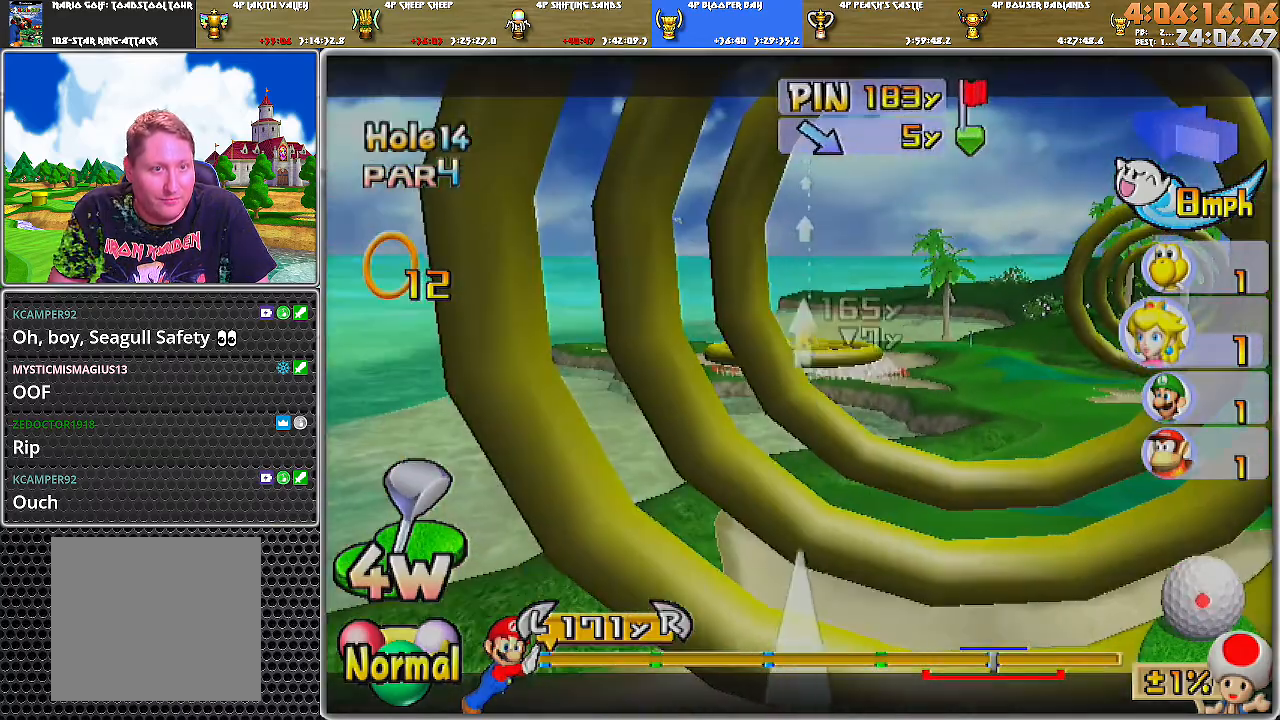
{"buttons": [], "left_stick": "center", "right_stick": "up", "events": []}
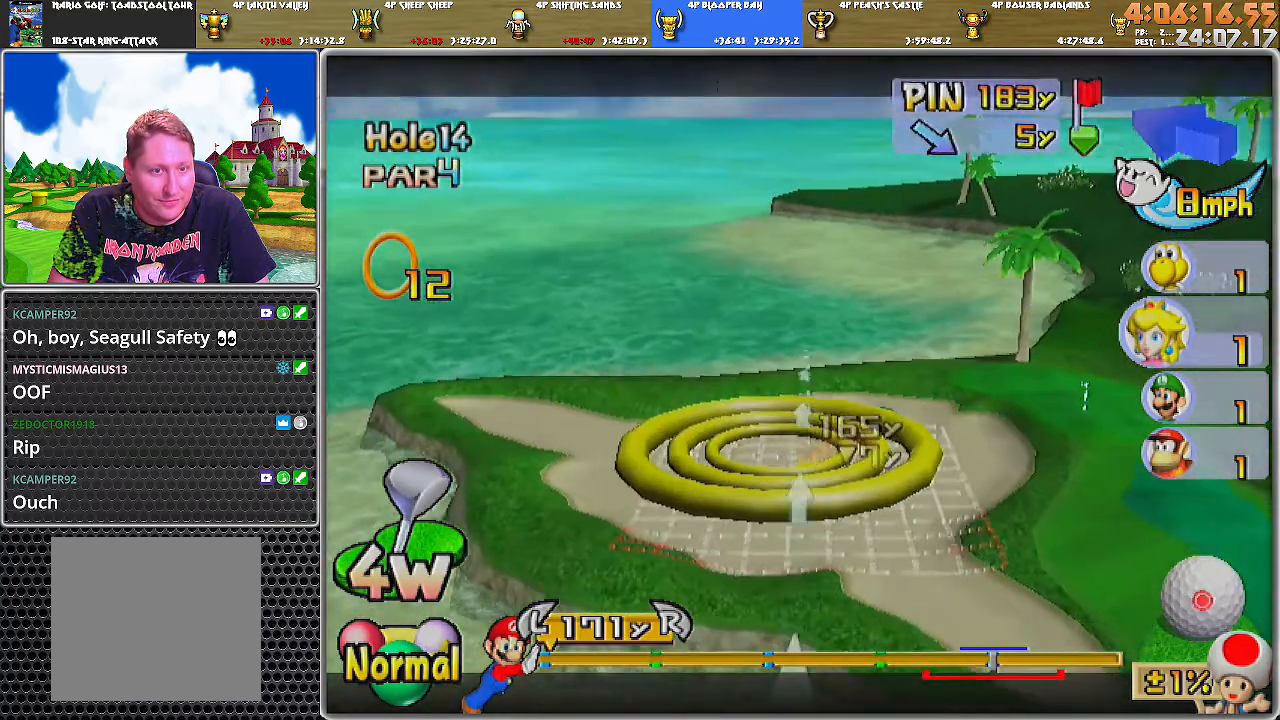
{"buttons": [], "left_stick": "center", "right_stick": "center", "events": [[217, "right_stick", "center"], [317, "left_stick", "down"], [417, "B", "down"], [451, "left_stick", "center"], [501, "B", "up"]]}
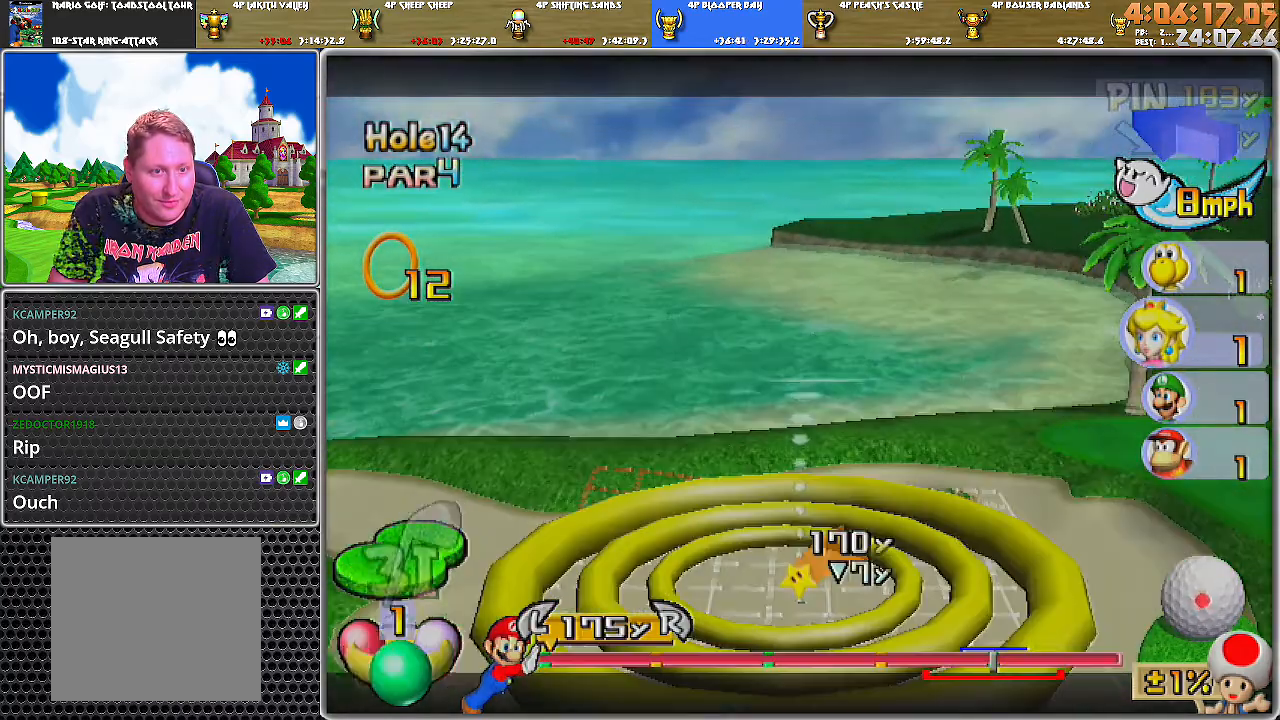
{"buttons": [], "left_stick": "center", "right_stick": "center", "events": [[350, "left_stick", "right"], [467, "left_stick", "center"]]}
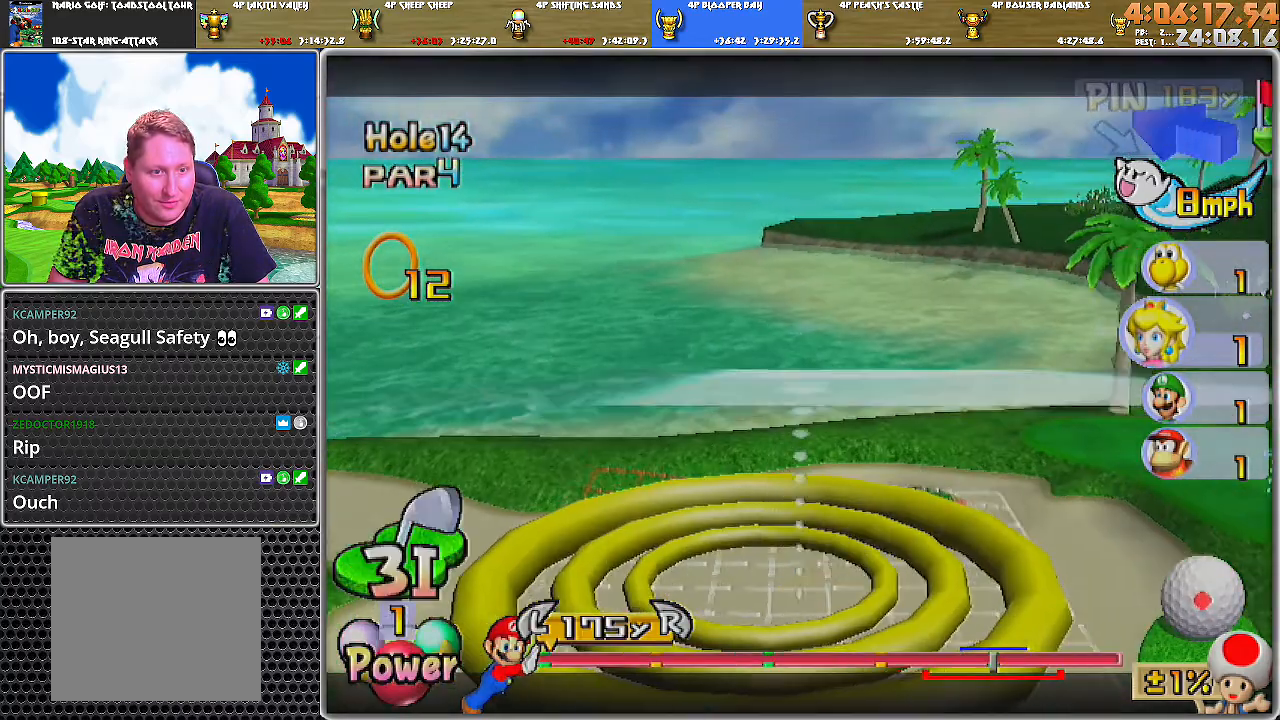
{"buttons": [], "left_stick": "center", "right_stick": "center", "events": [[167, "A", "down"], [251, "A", "up"]]}
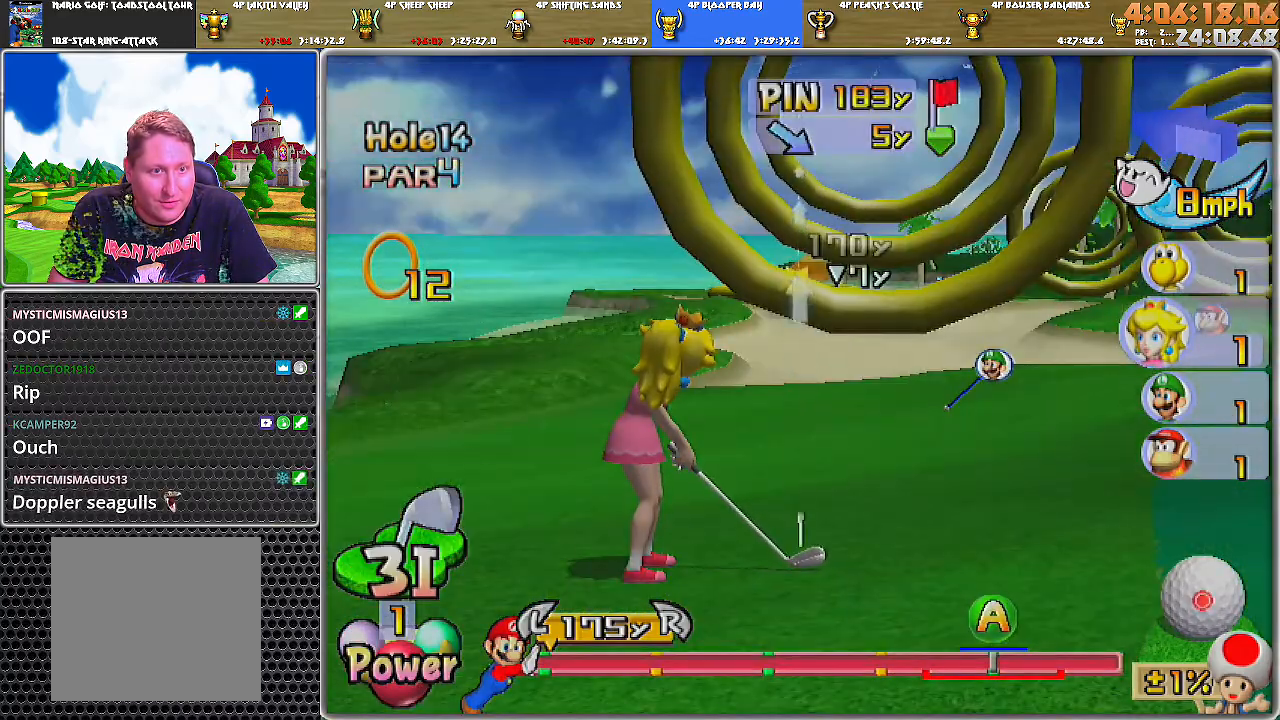
{"buttons": [], "left_stick": "center", "right_stick": "center", "events": []}
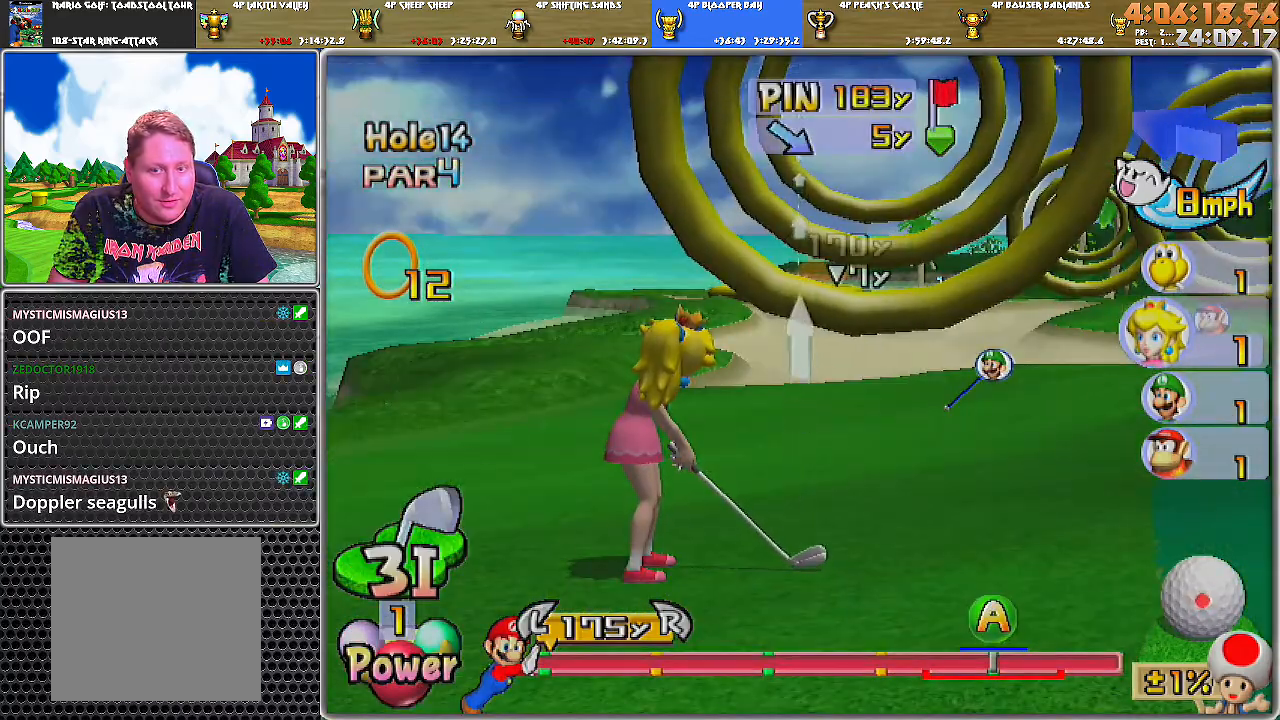
{"buttons": [], "left_stick": "center", "right_stick": "center", "events": [[217, "A", "down"], [317, "A", "up"]]}
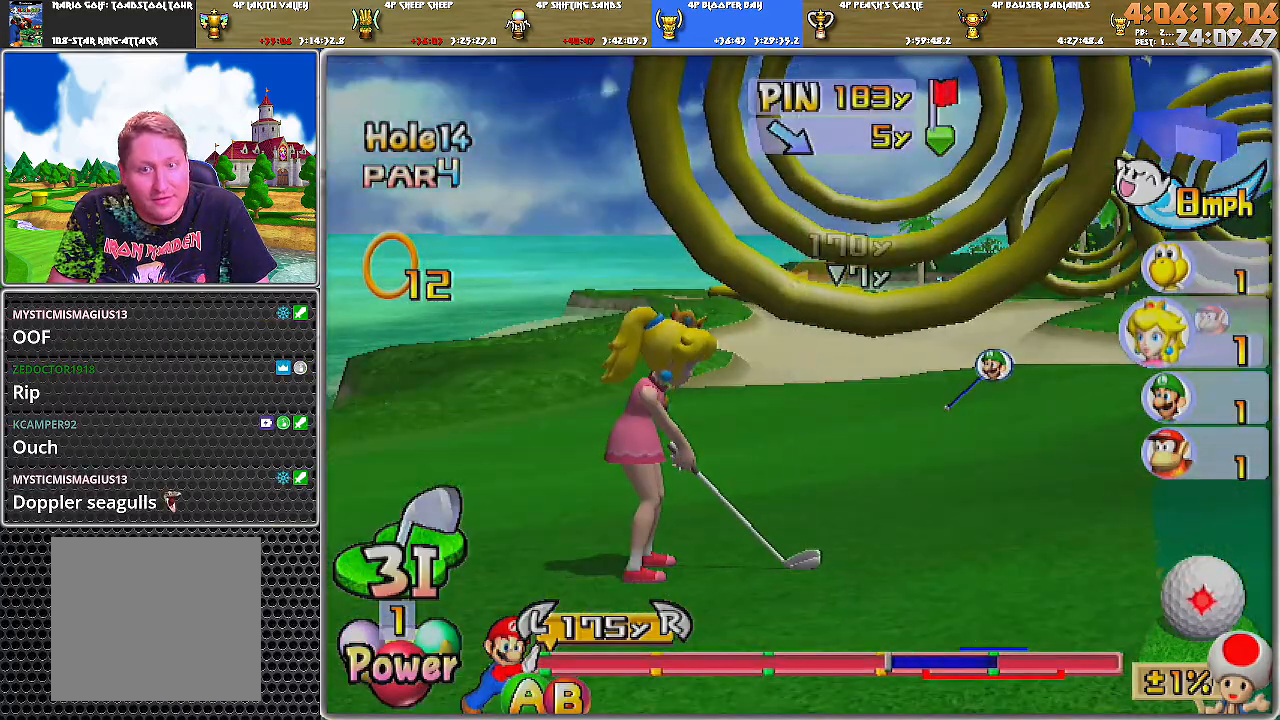
{"buttons": [], "left_stick": "center", "right_stick": "center", "events": []}
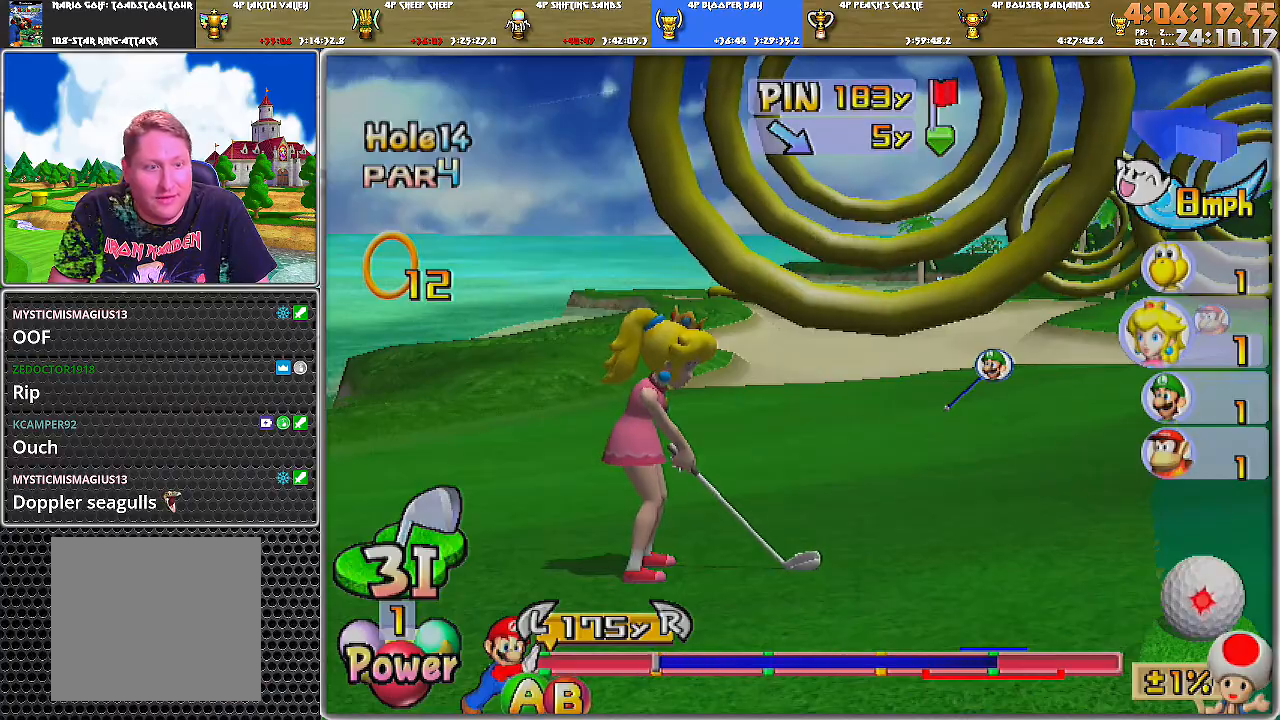
{"buttons": [], "left_stick": "center", "right_stick": "center", "events": [[184, "B", "down"], [367, "B", "up"]]}
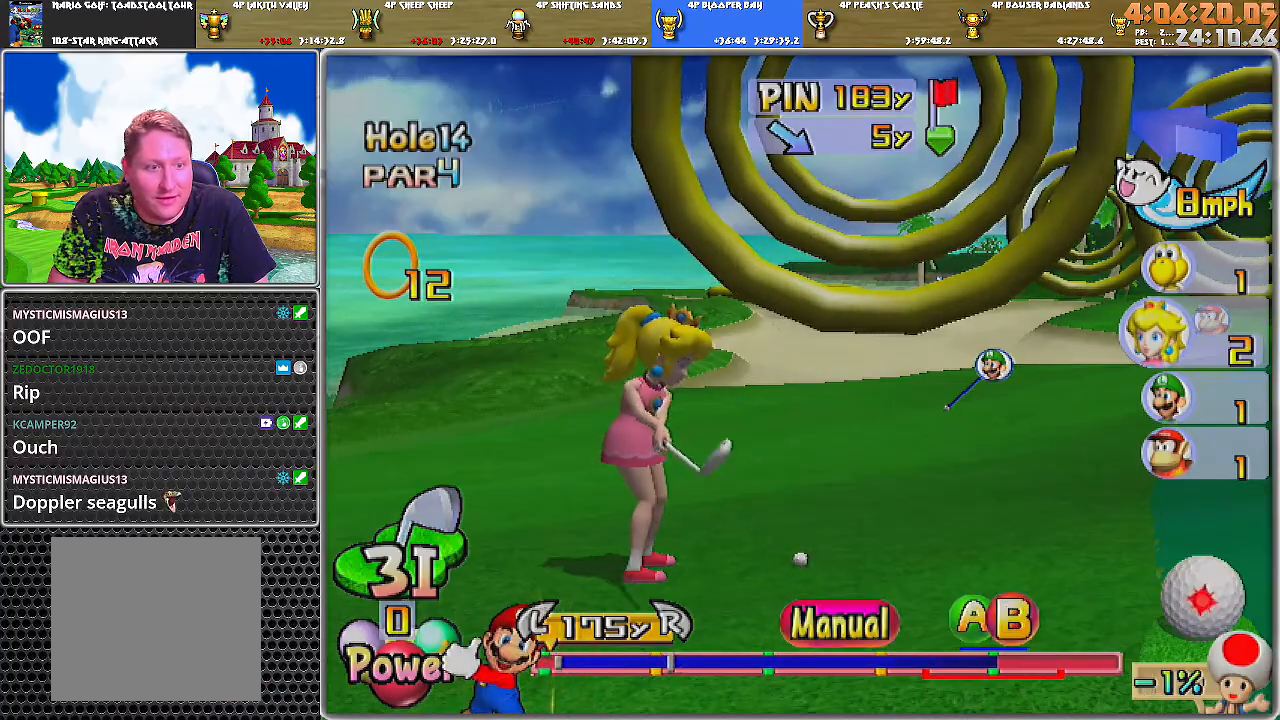
{"buttons": [], "left_stick": "center", "right_stick": "center", "events": []}
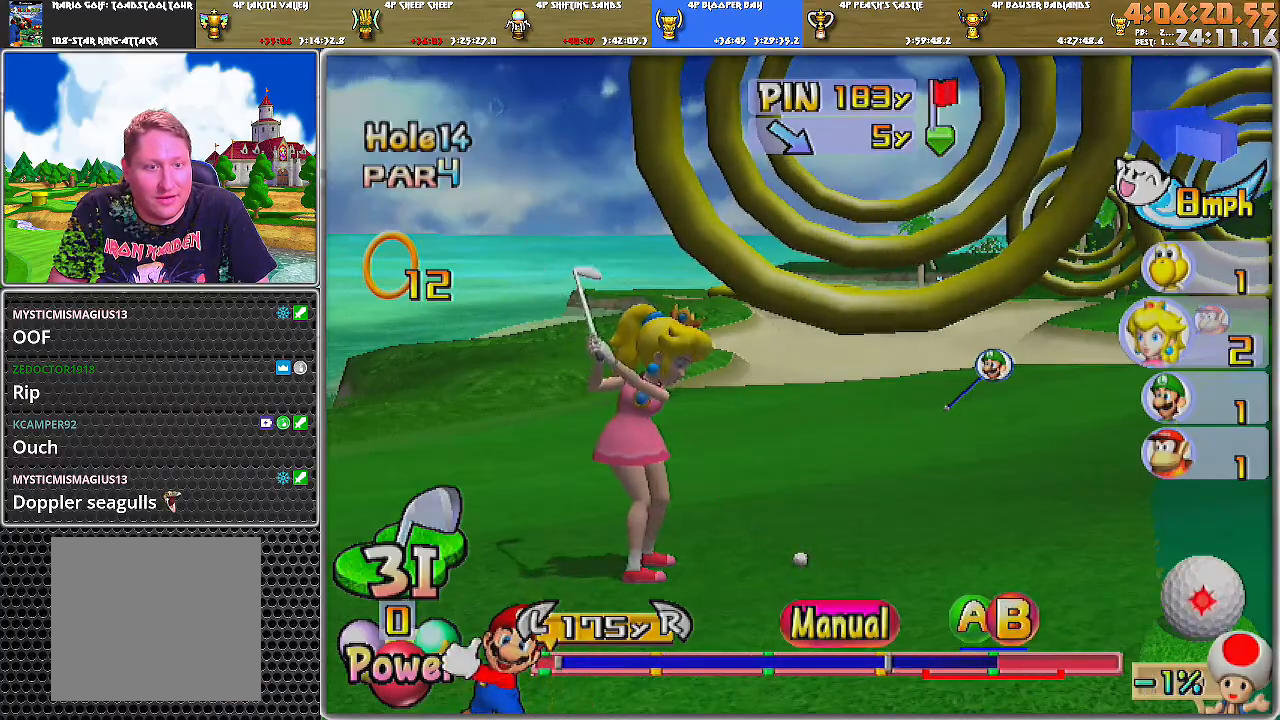
{"buttons": [], "left_stick": "center", "right_stick": "center", "events": [[184, "B", "down"], [401, "B", "up"]]}
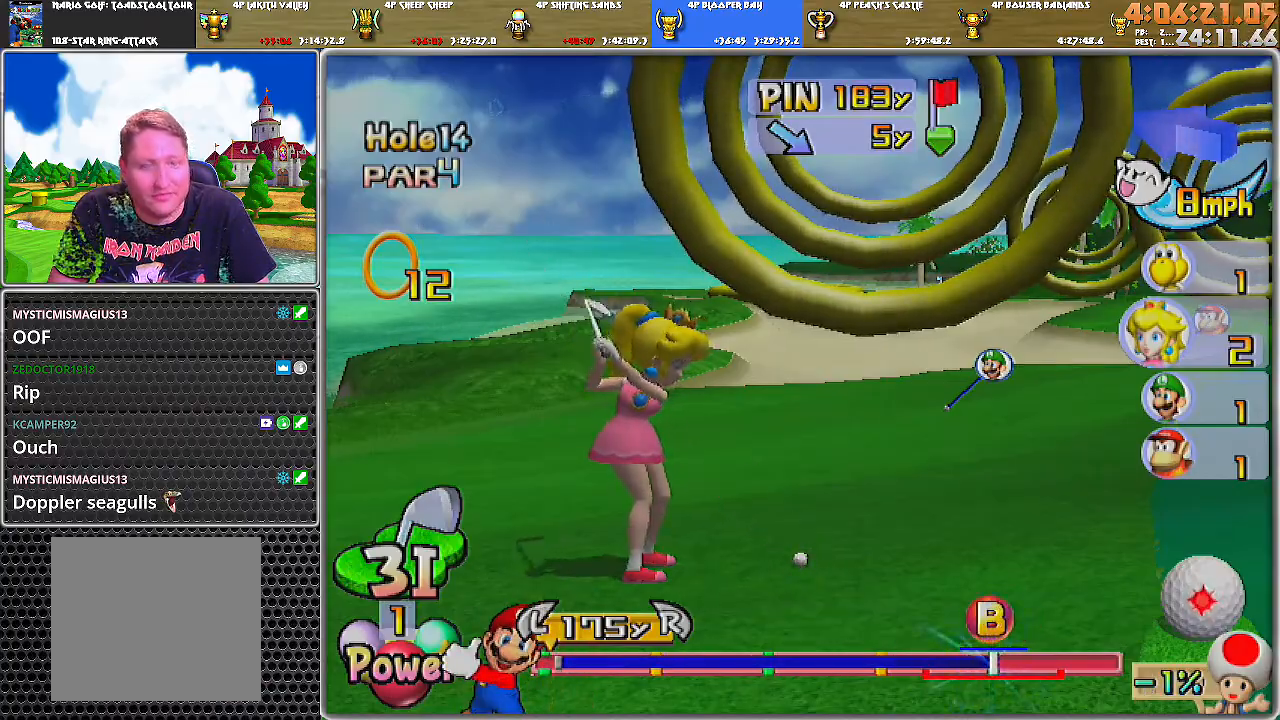
{"buttons": [], "left_stick": "center", "right_stick": "center", "events": []}
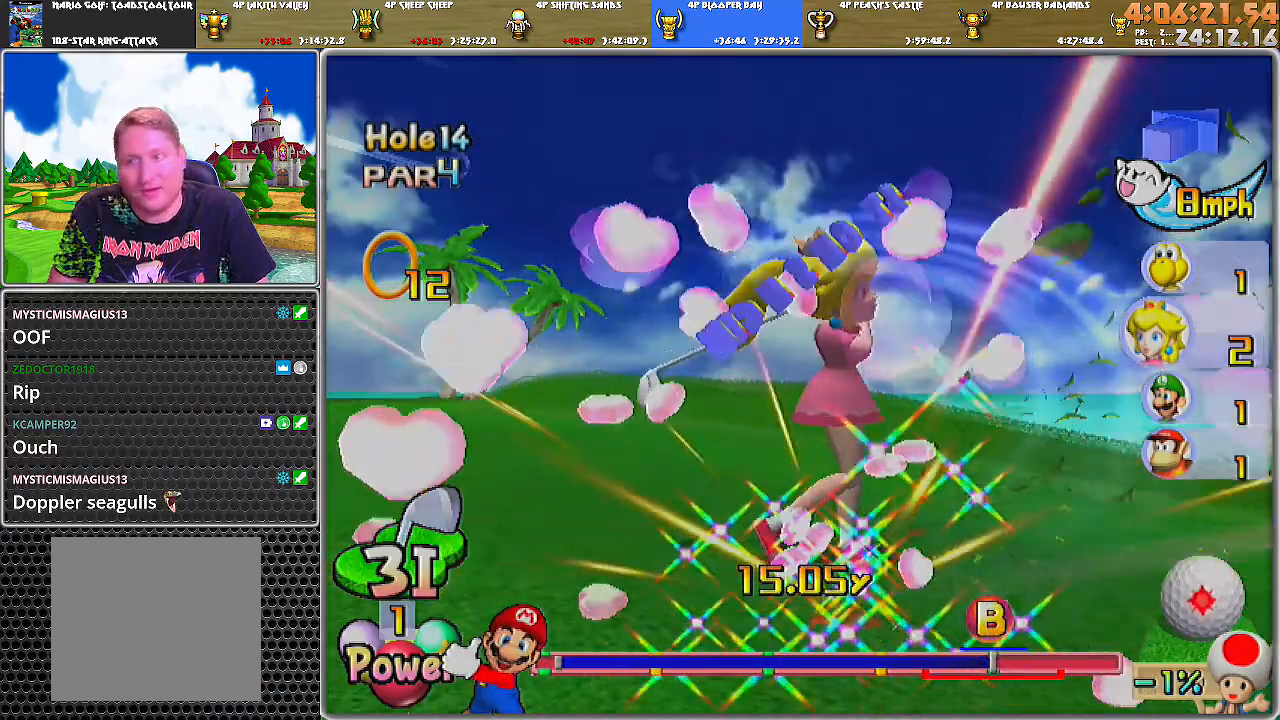
{"buttons": [], "left_stick": "center", "right_stick": "center", "events": []}
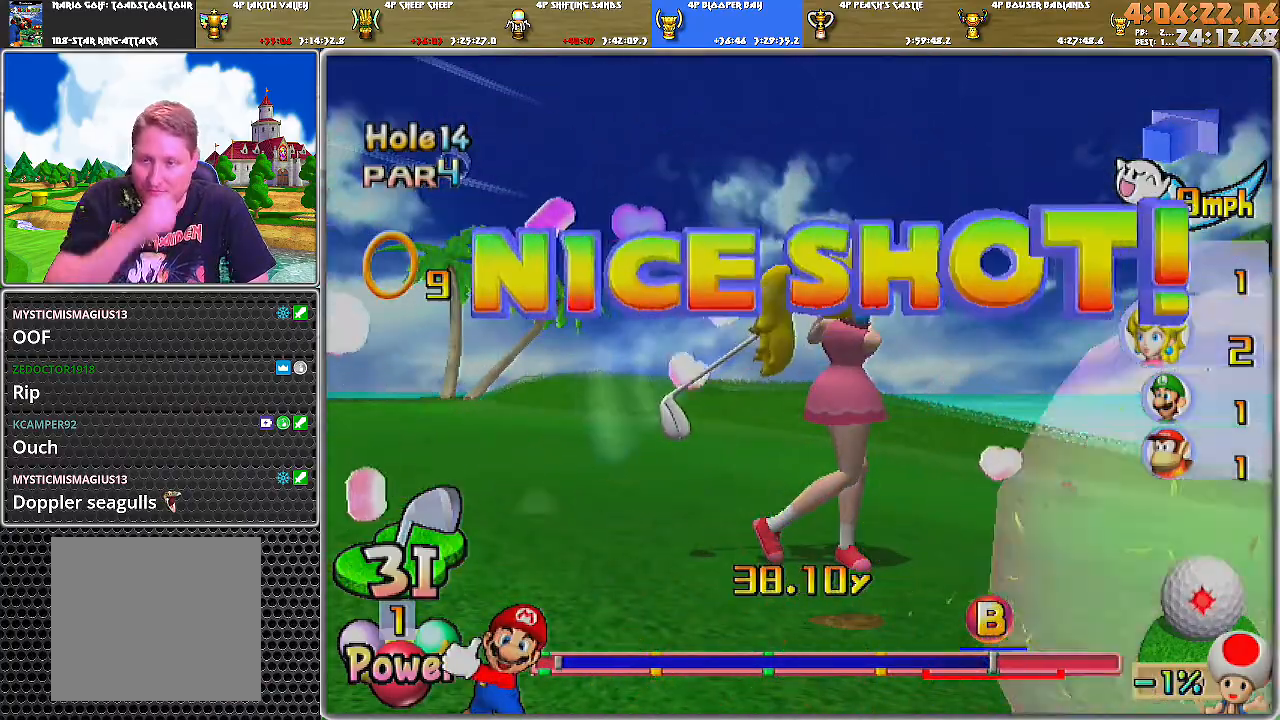
{"buttons": [], "left_stick": "center", "right_stick": "center", "events": []}
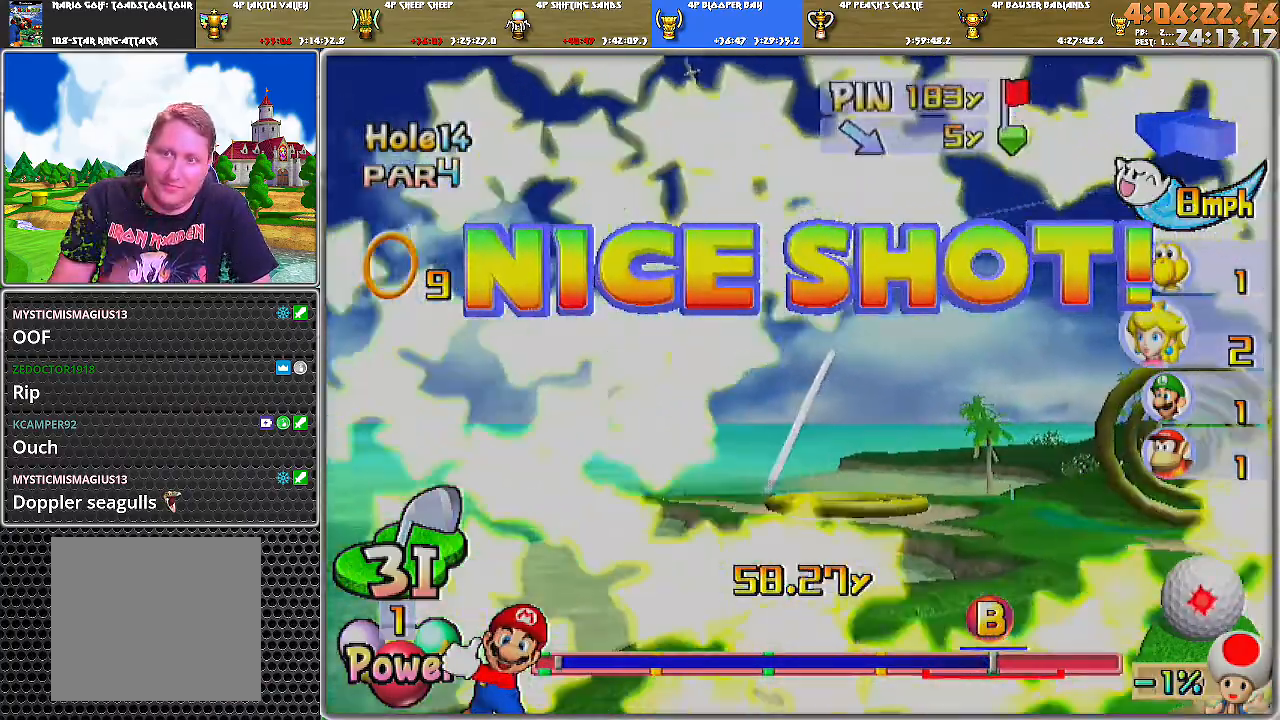
{"buttons": [], "left_stick": "center", "right_stick": "center", "events": []}
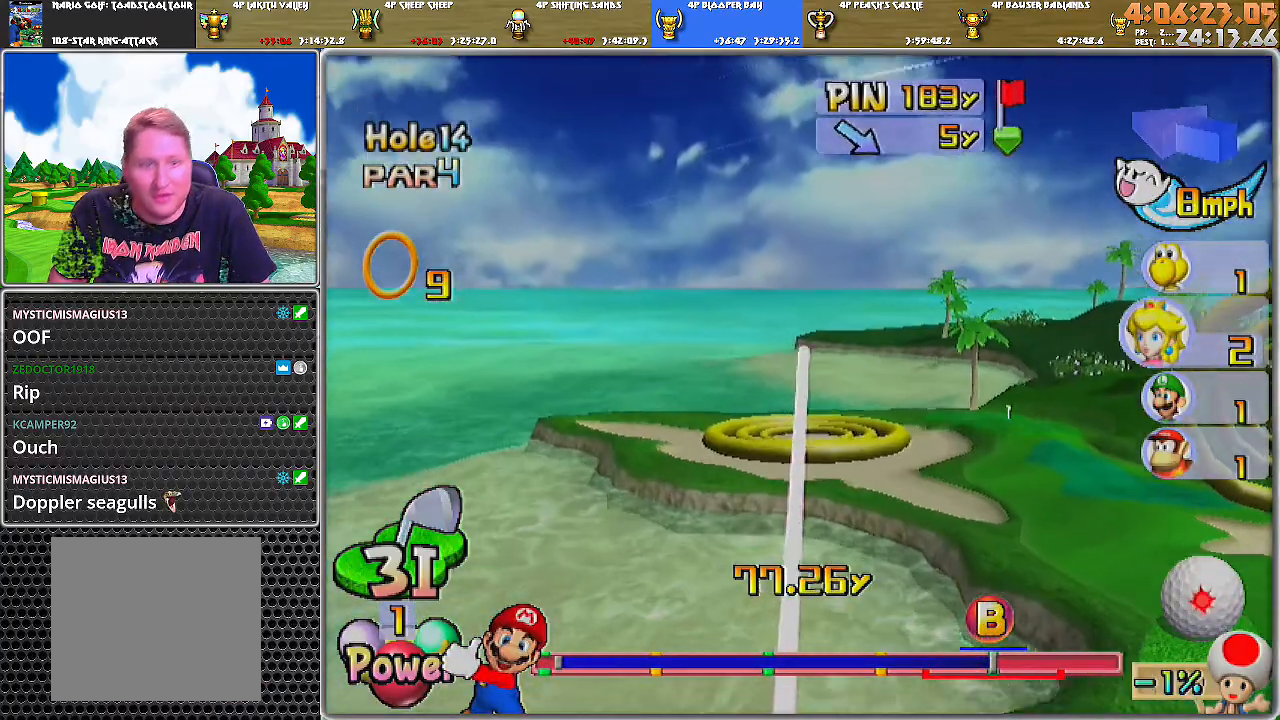
{"buttons": [], "left_stick": "center", "right_stick": "center", "events": []}
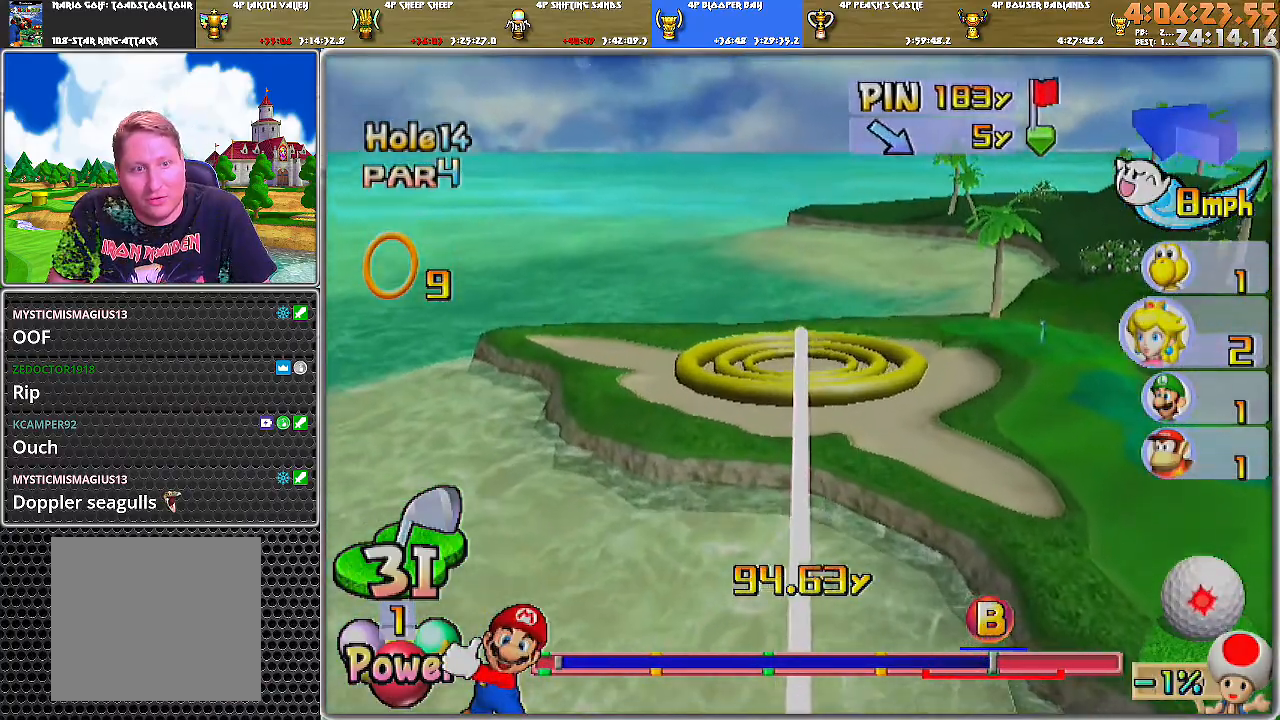
{"buttons": [], "left_stick": "center", "right_stick": "center", "events": []}